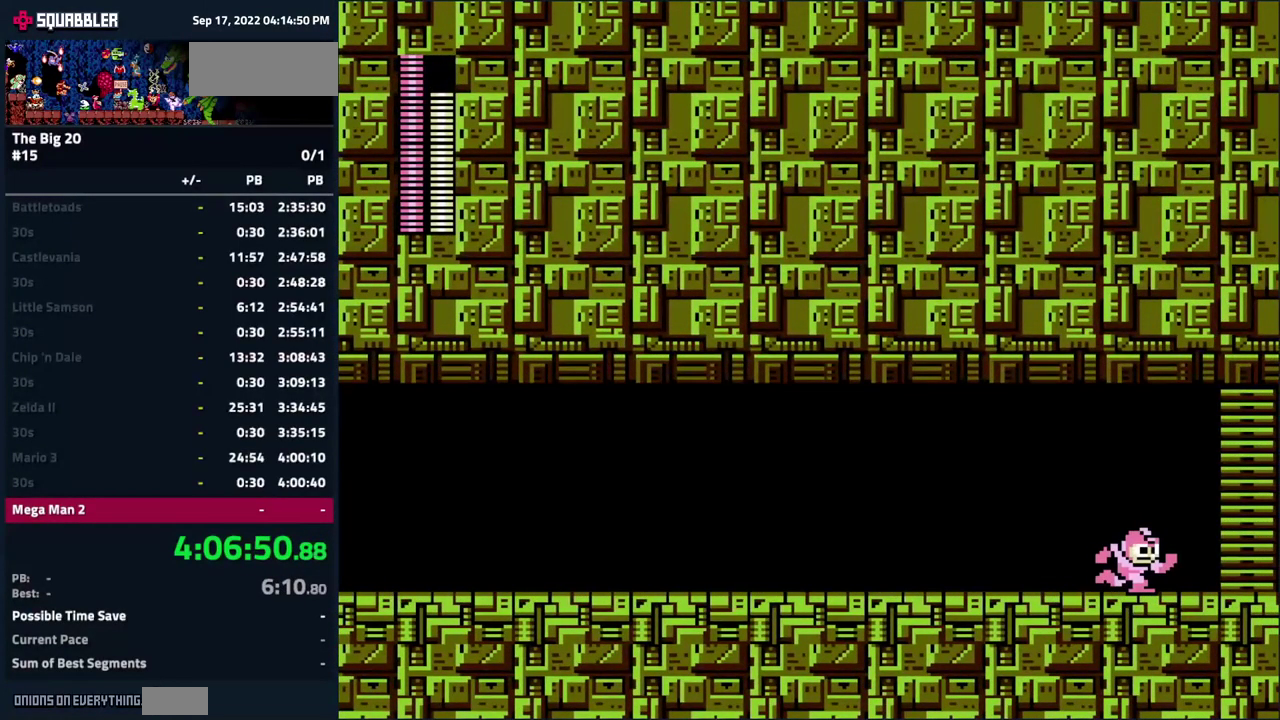
Gameplay with a controller (Nintendo layout); each line is a JSON object with the inputs held at the frame after it. "events" lists button and stick changes between this image and that frame as [ms after this image, input, new state], when the widget could be followed in between. Not read: L3 R3.
{"buttons": [], "events": [[500, "DPAD_RIGHT", "up"]]}
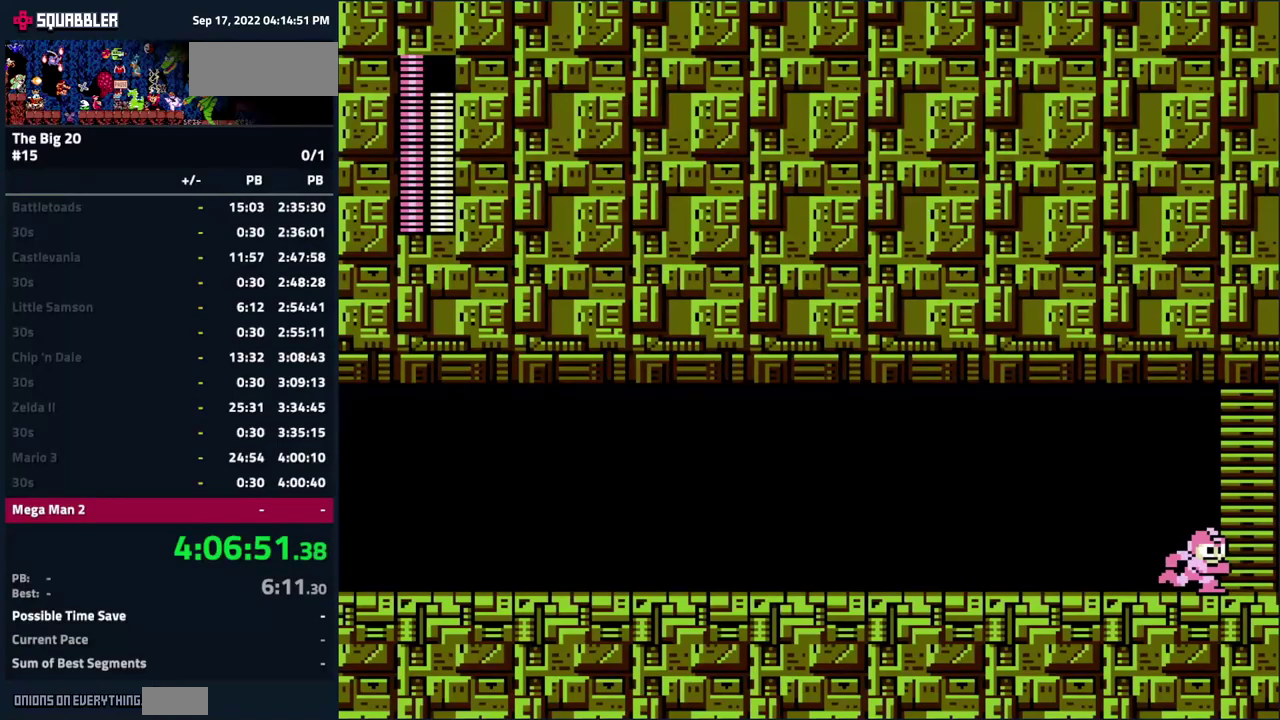
{"buttons": [], "events": []}
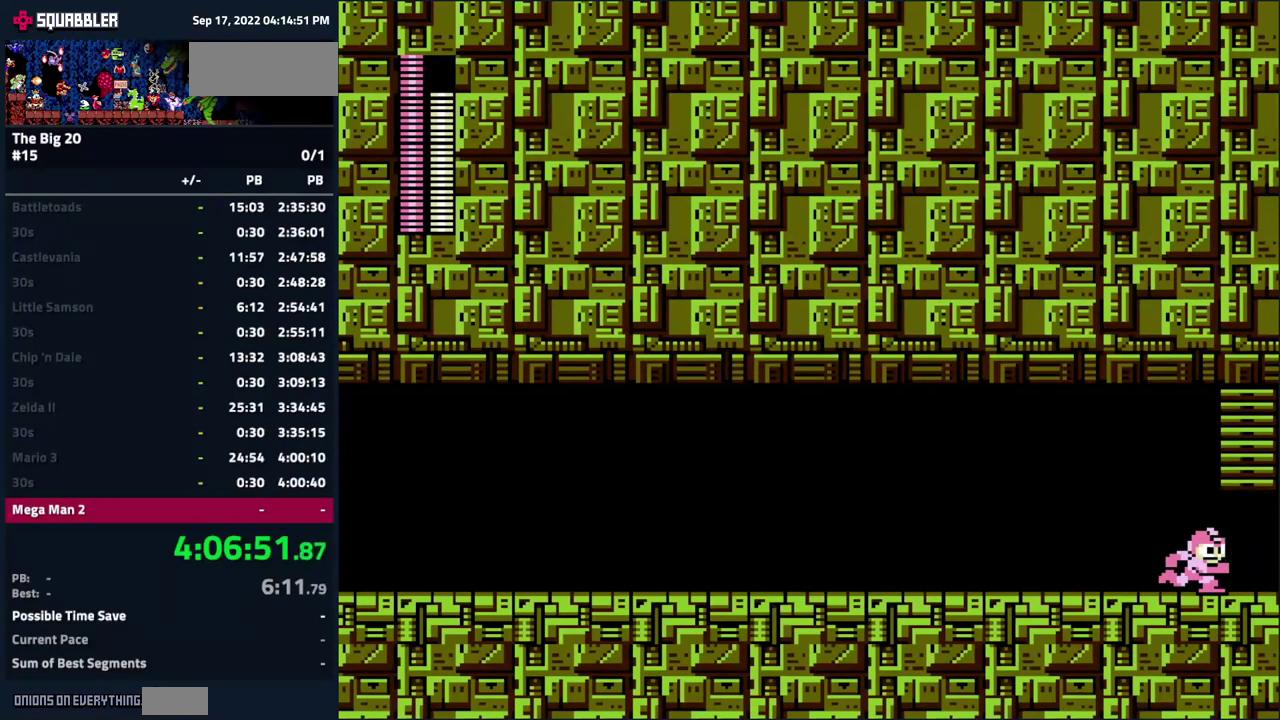
{"buttons": [], "events": []}
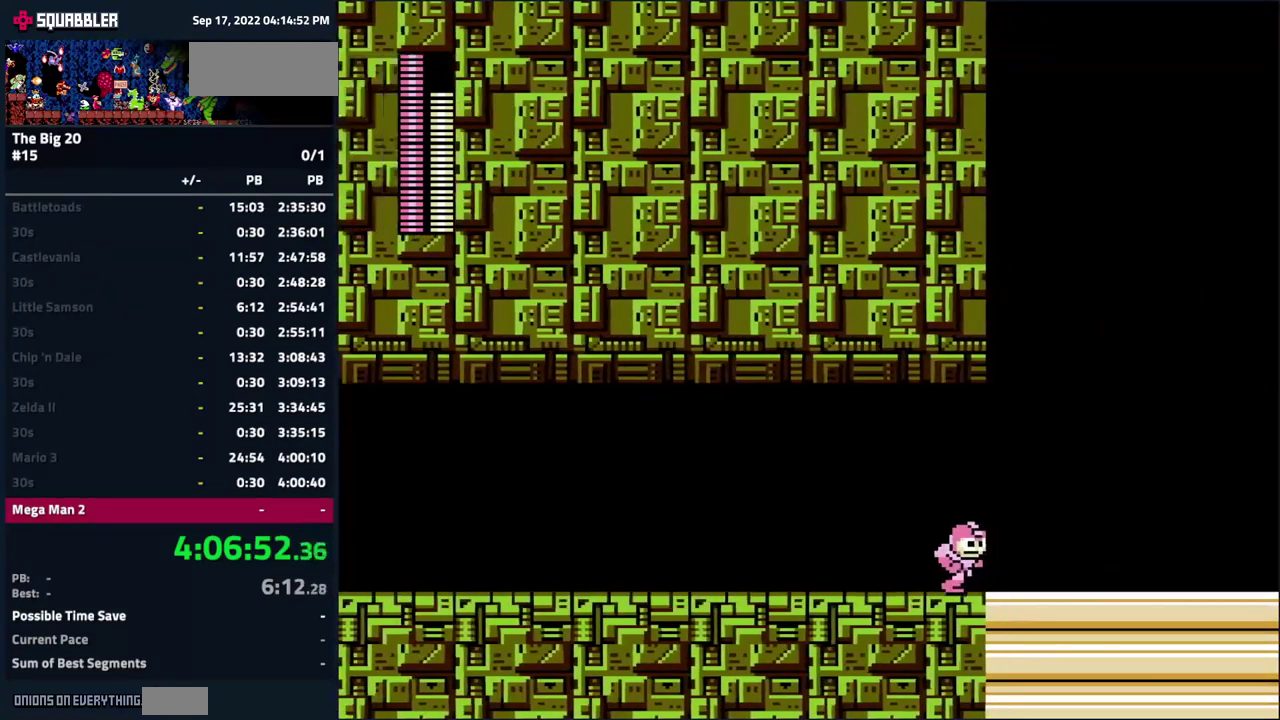
{"buttons": [], "events": []}
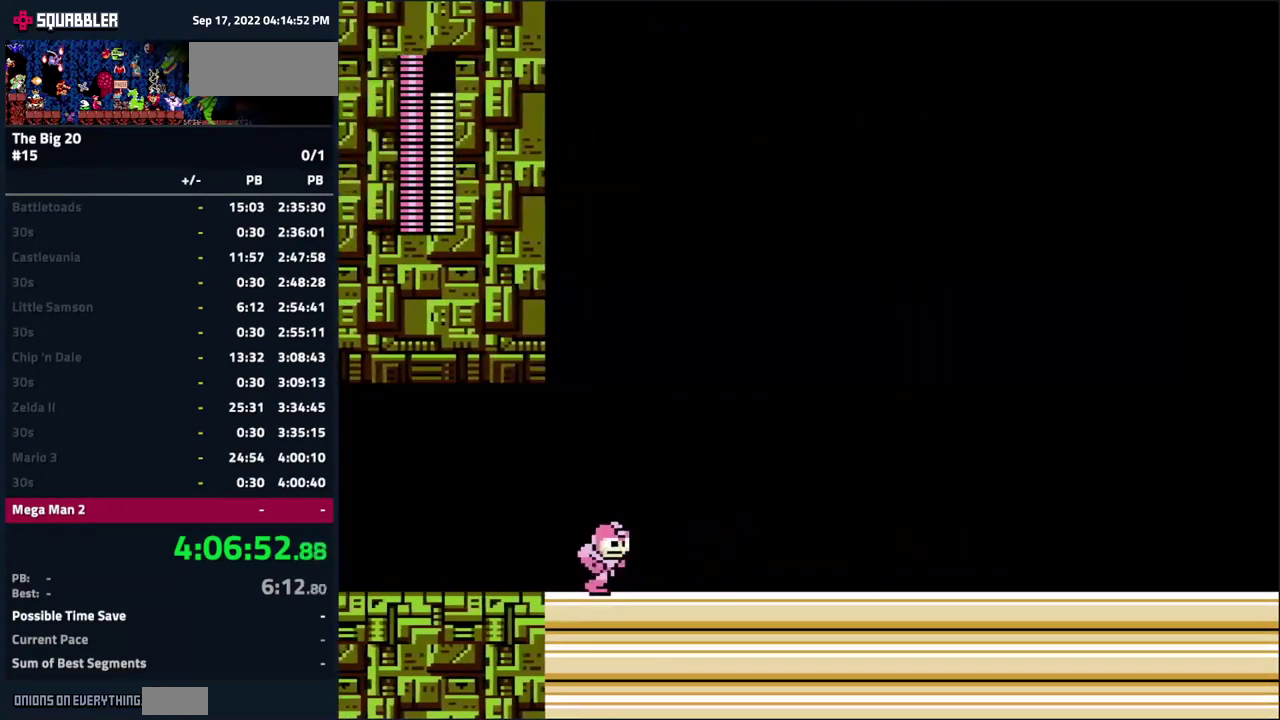
{"buttons": ["DPAD_RIGHT"], "events": [[83, "DPAD_RIGHT", "down"]]}
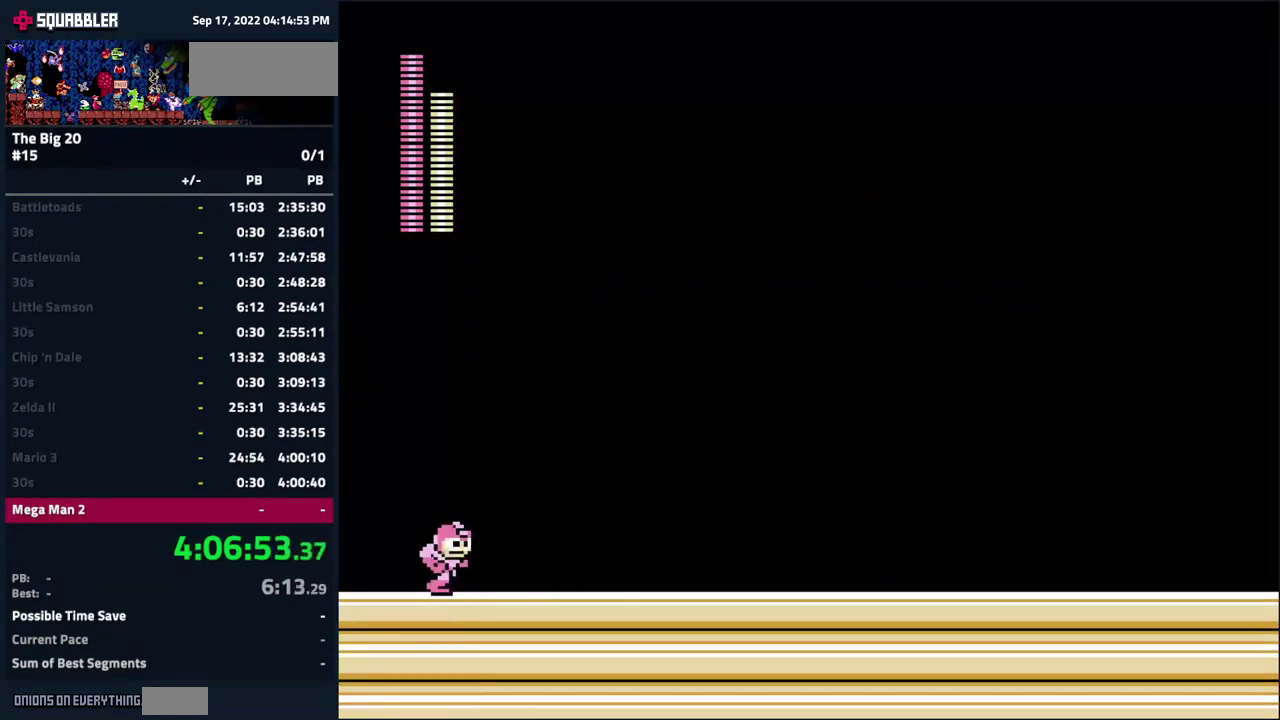
{"buttons": ["DPAD_RIGHT"], "events": [[333, "DPAD_UP", "down"], [450, "DPAD_UP", "up"]]}
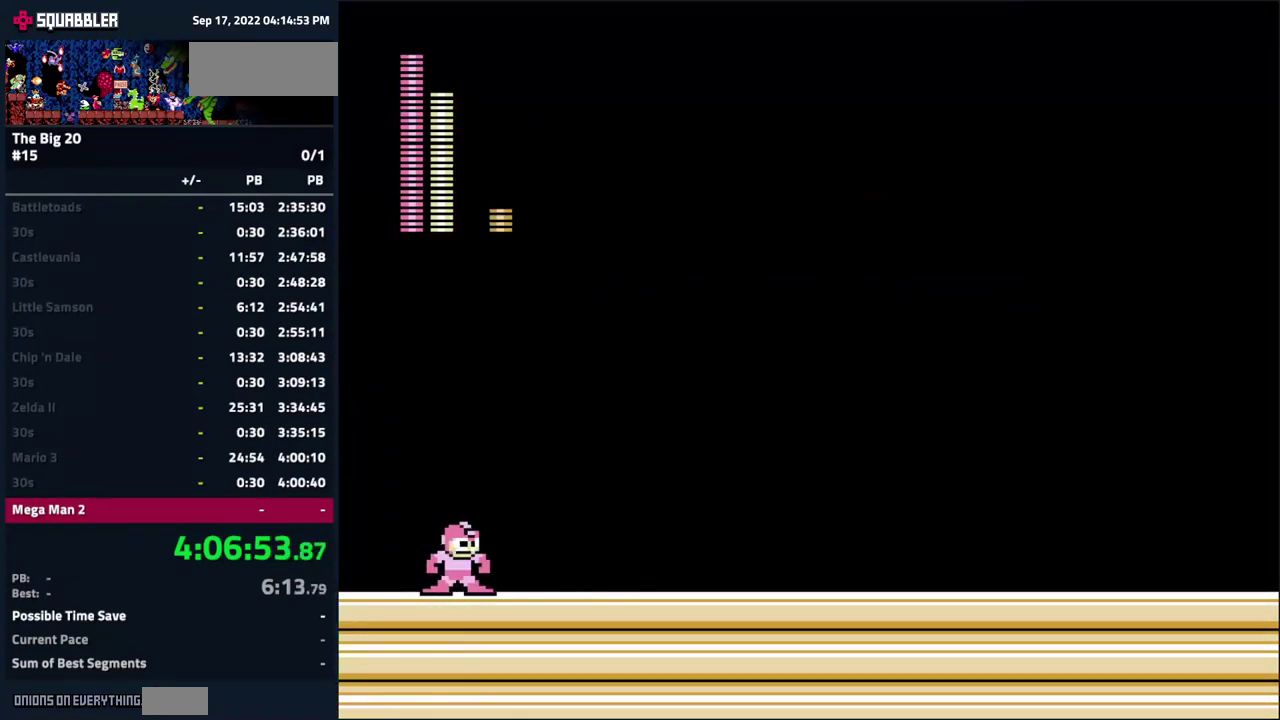
{"buttons": ["DPAD_RIGHT"], "events": []}
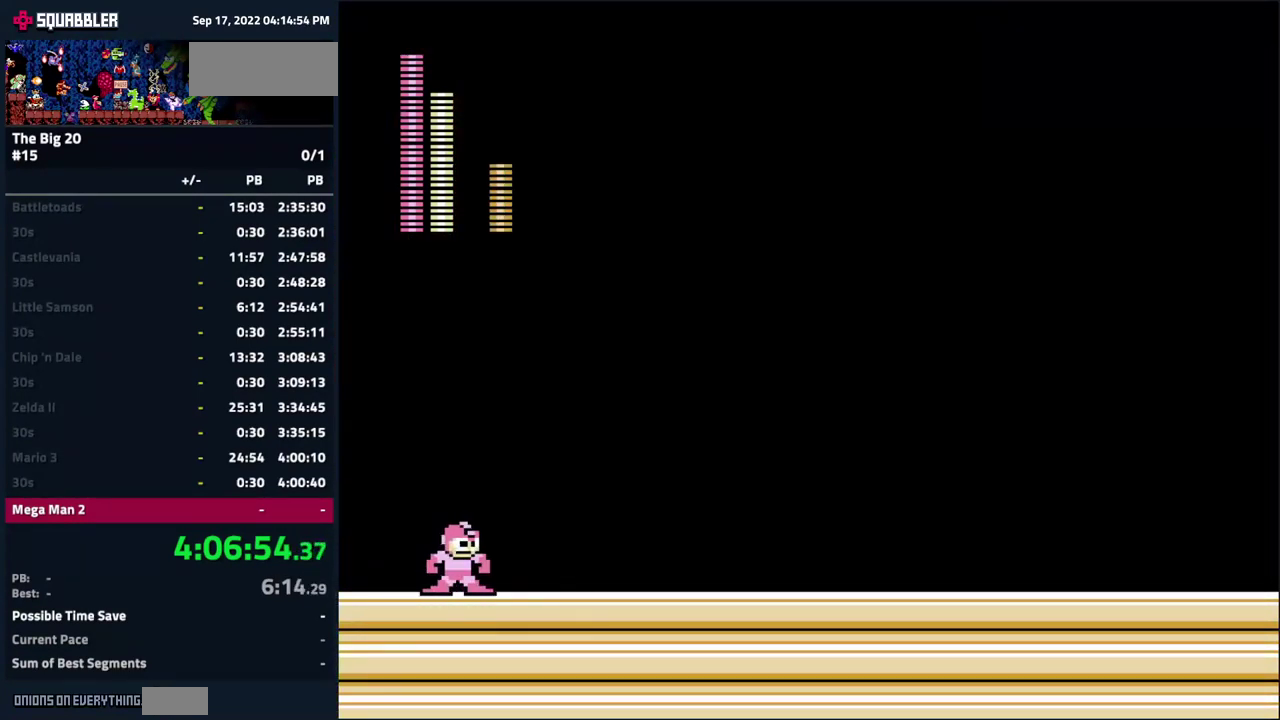
{"buttons": ["DPAD_RIGHT"], "events": []}
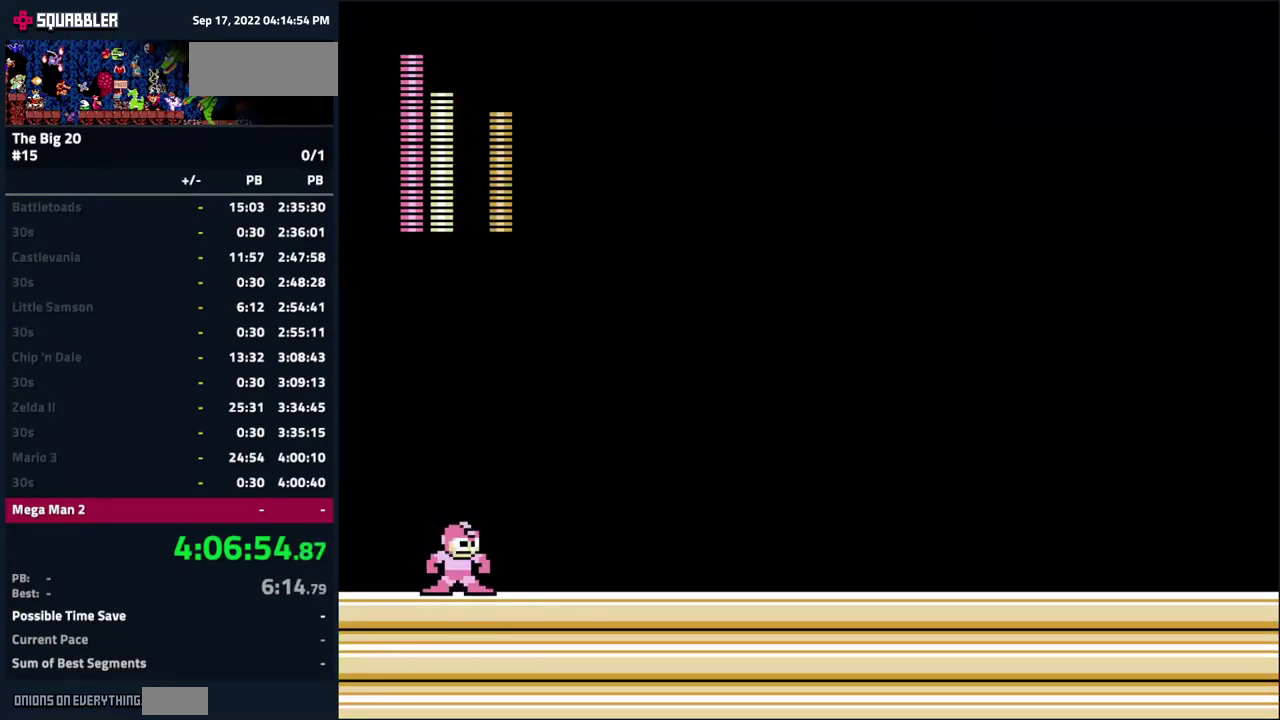
{"buttons": ["DPAD_RIGHT"], "events": []}
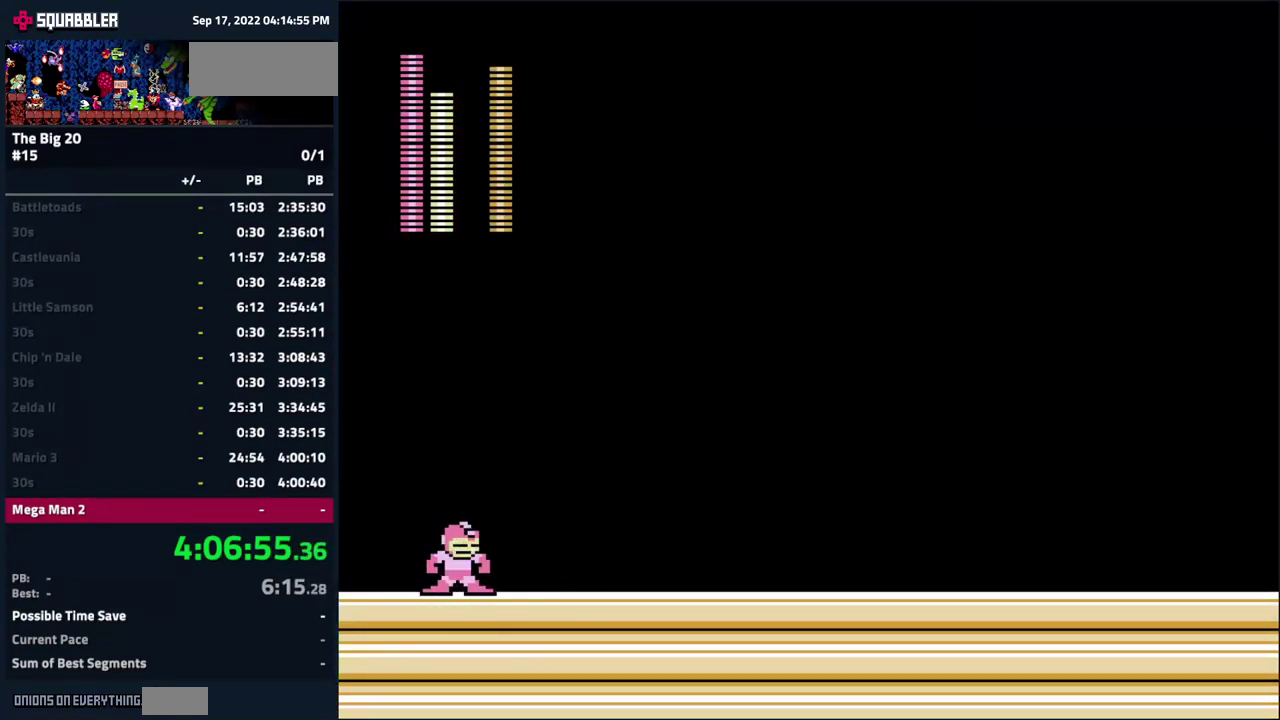
{"buttons": ["DPAD_RIGHT"], "events": [[183, "A", "down"], [450, "A", "up"]]}
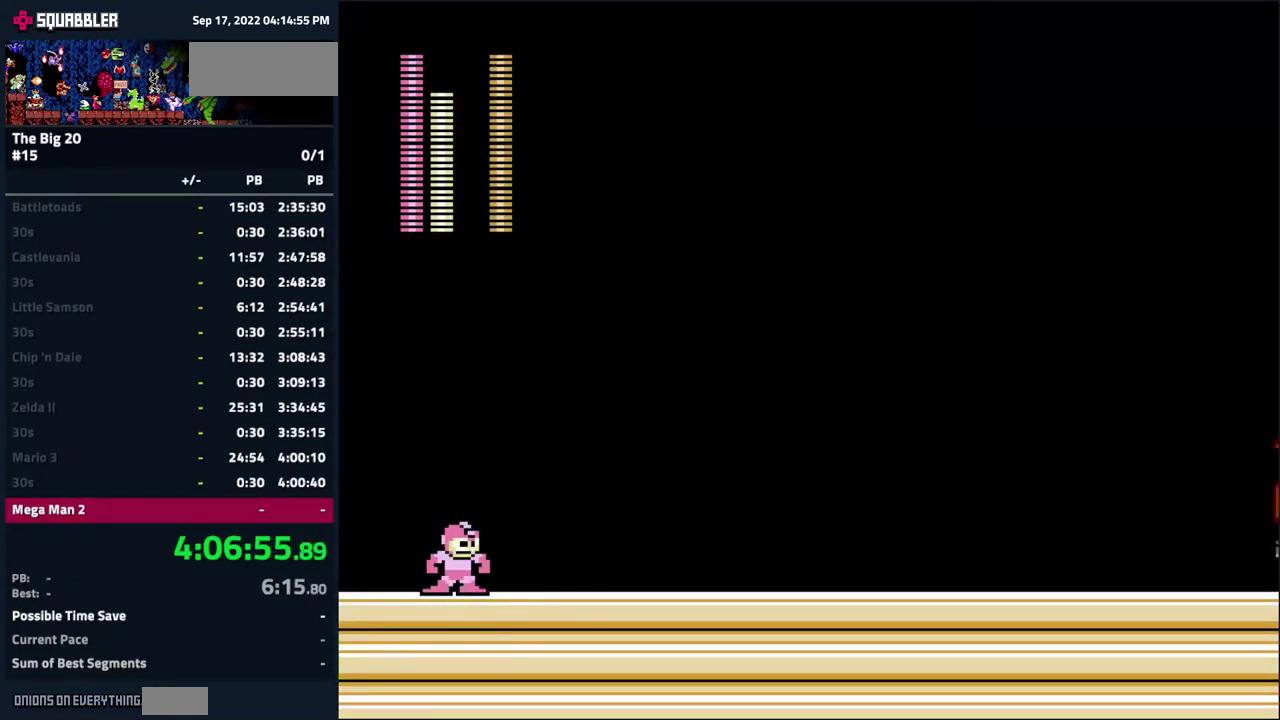
{"buttons": ["A", "DPAD_RIGHT"], "events": [[50, "A", "down"]]}
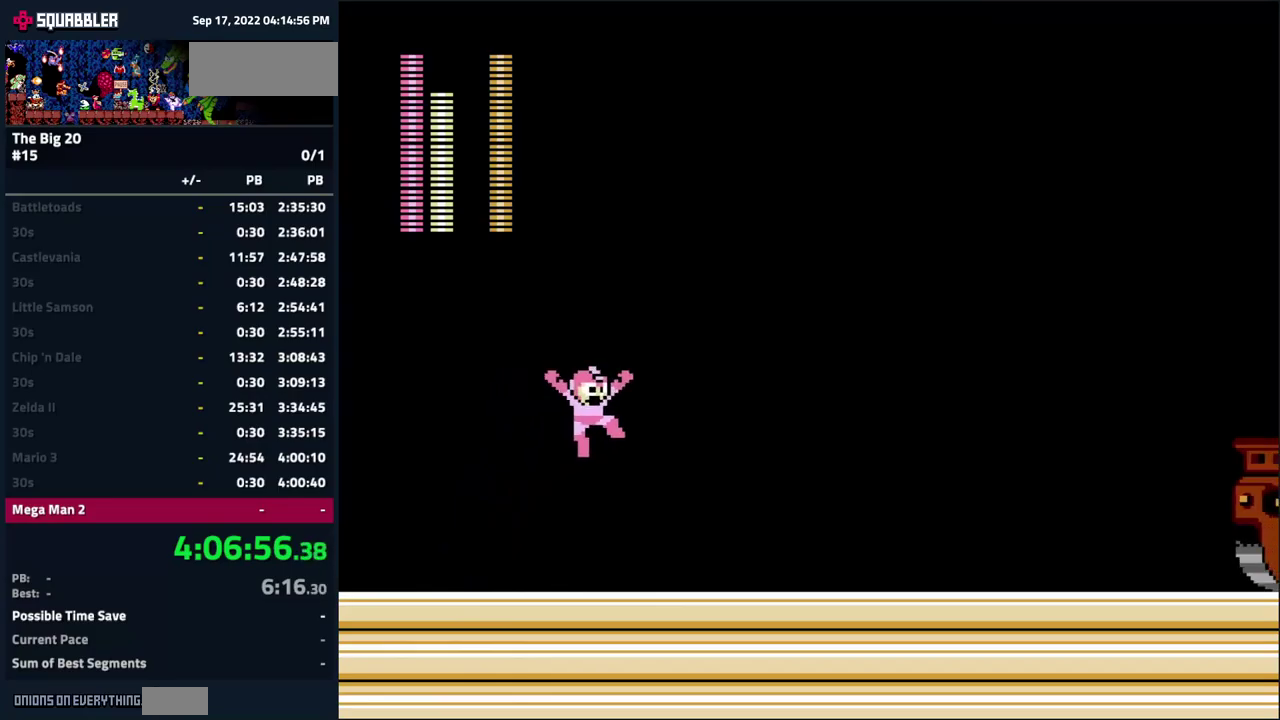
{"buttons": ["A", "DPAD_RIGHT"], "events": [[84, "A", "up"], [250, "A", "down"]]}
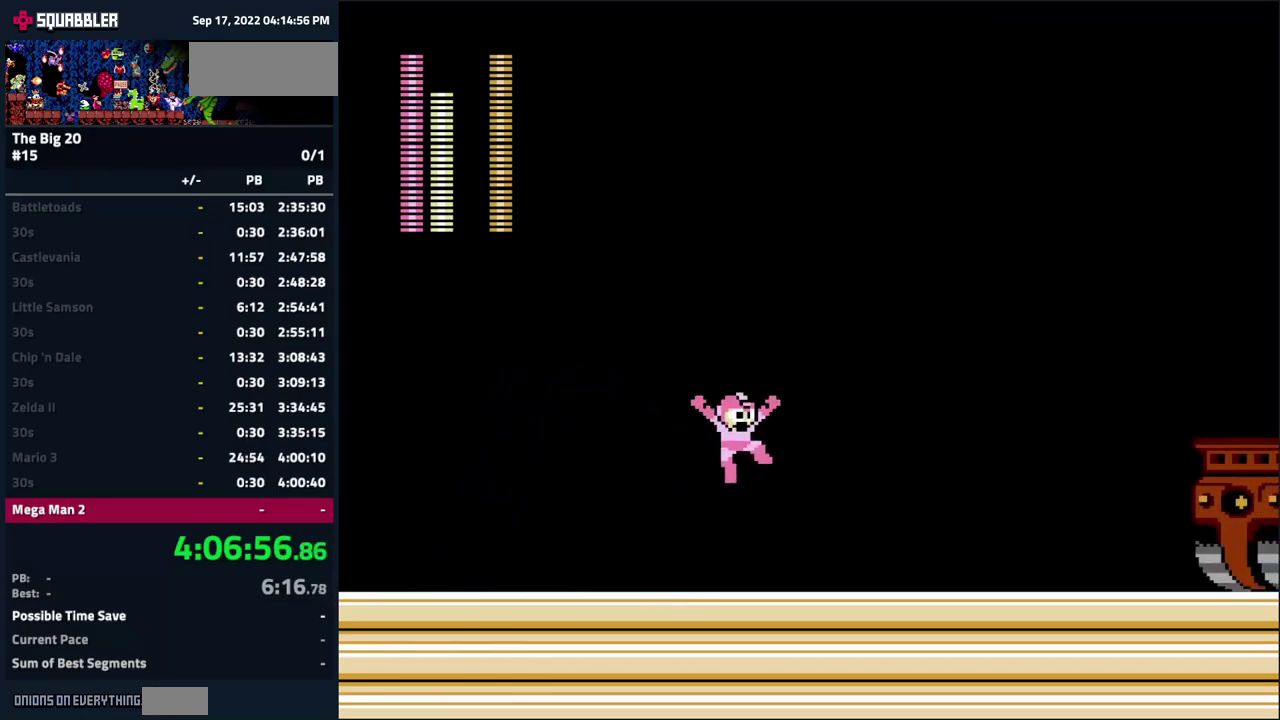
{"buttons": [], "events": [[384, "A", "up"], [417, "DPAD_RIGHT", "up"]]}
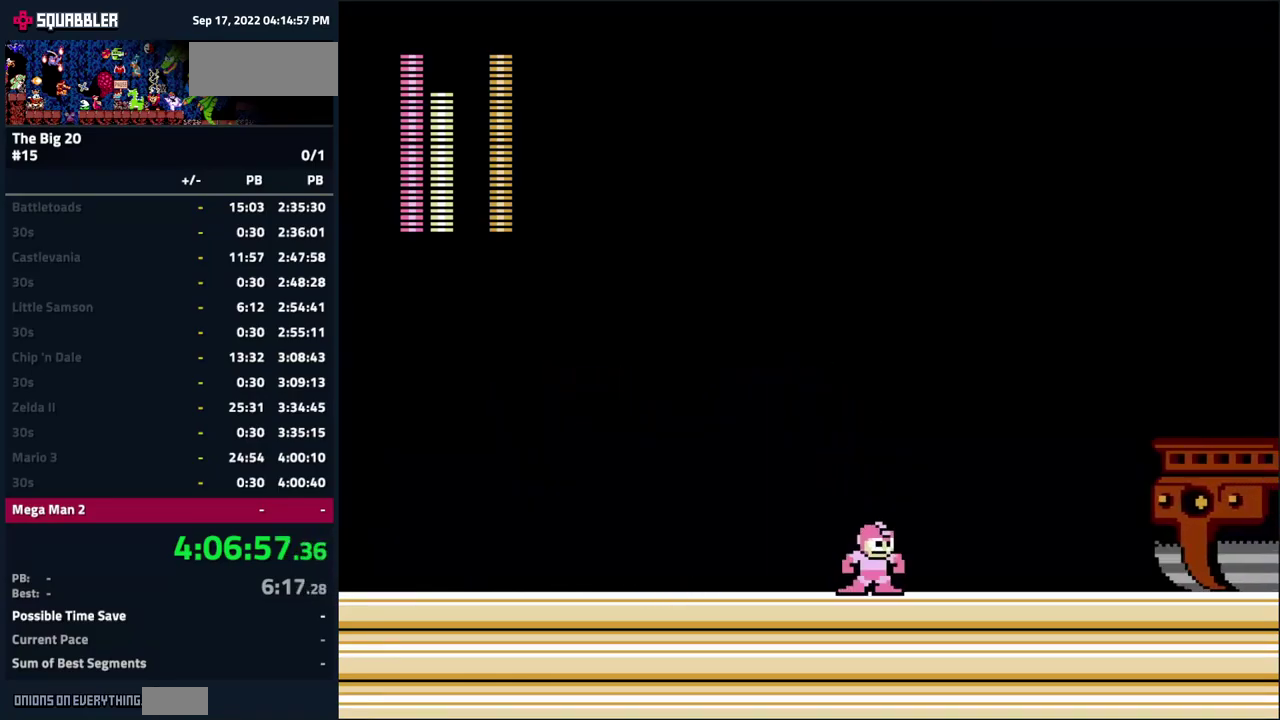
{"buttons": [], "events": []}
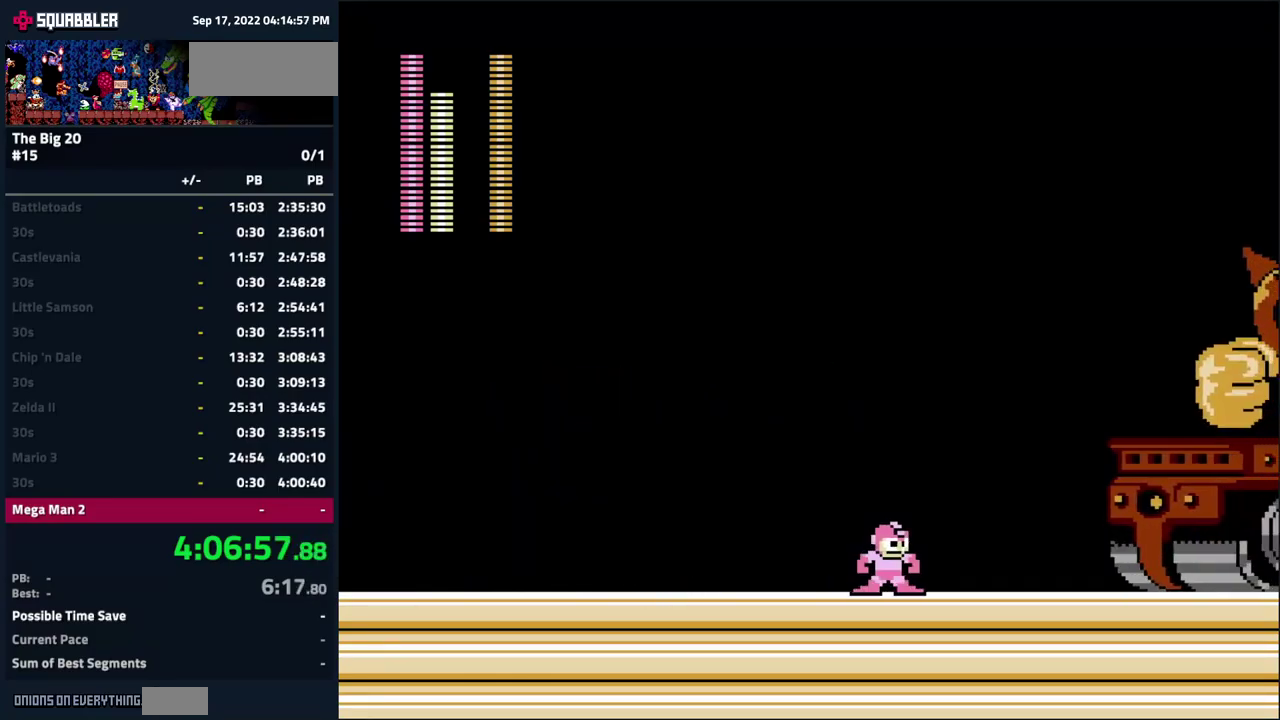
{"buttons": [], "events": []}
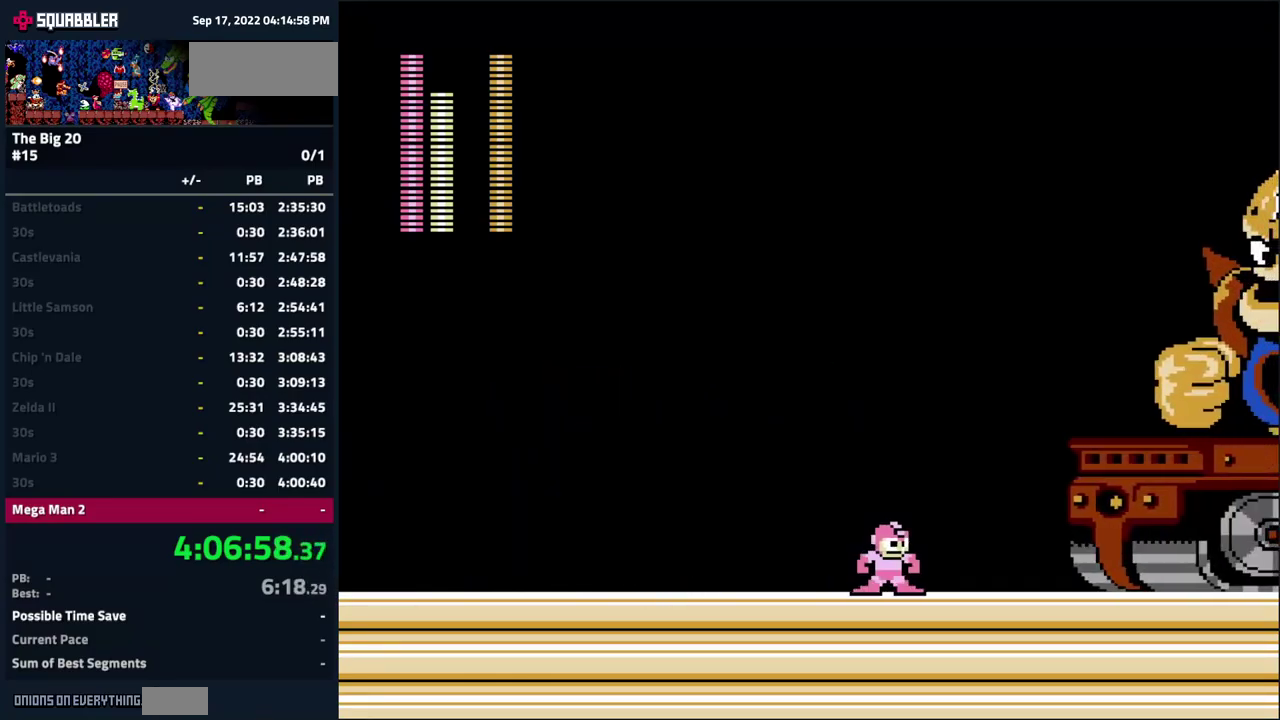
{"buttons": [], "events": [[50, "DPAD_LEFT", "down"], [167, "DPAD_LEFT", "up"], [367, "DPAD_RIGHT", "down"], [434, "DPAD_RIGHT", "up"]]}
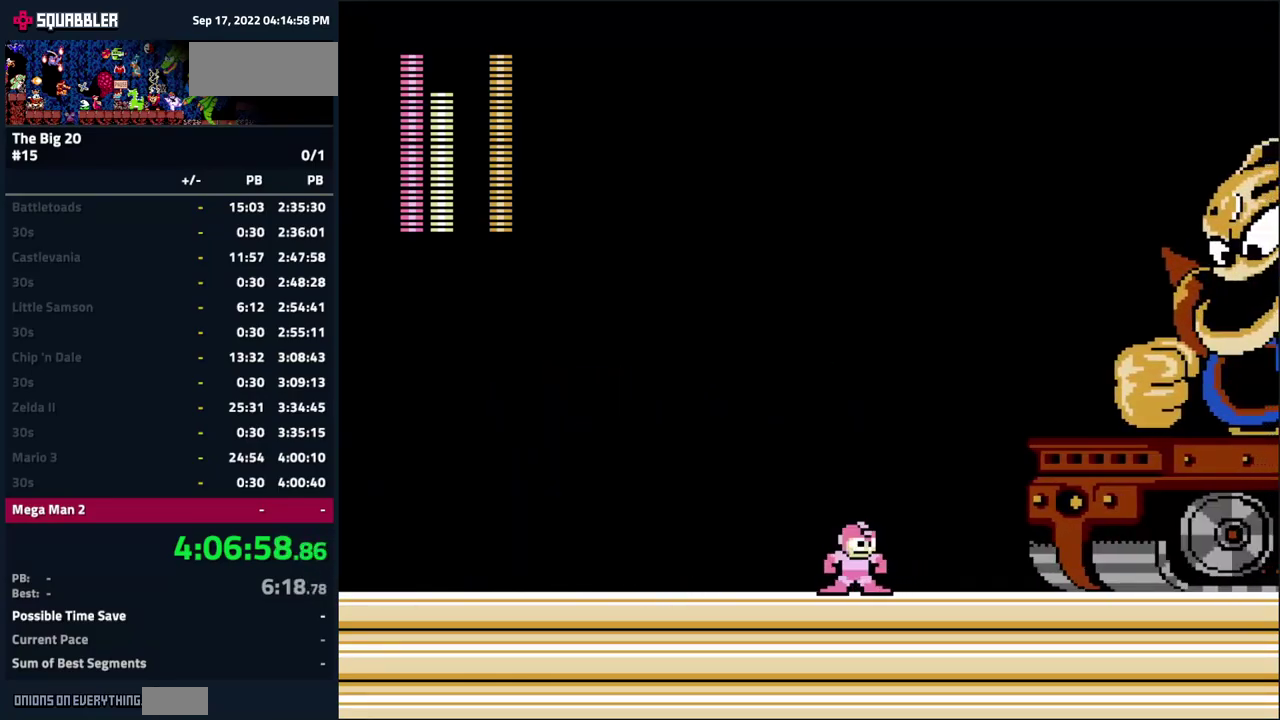
{"buttons": [], "events": [[184, "DPAD_RIGHT", "down"], [267, "DPAD_RIGHT", "up"]]}
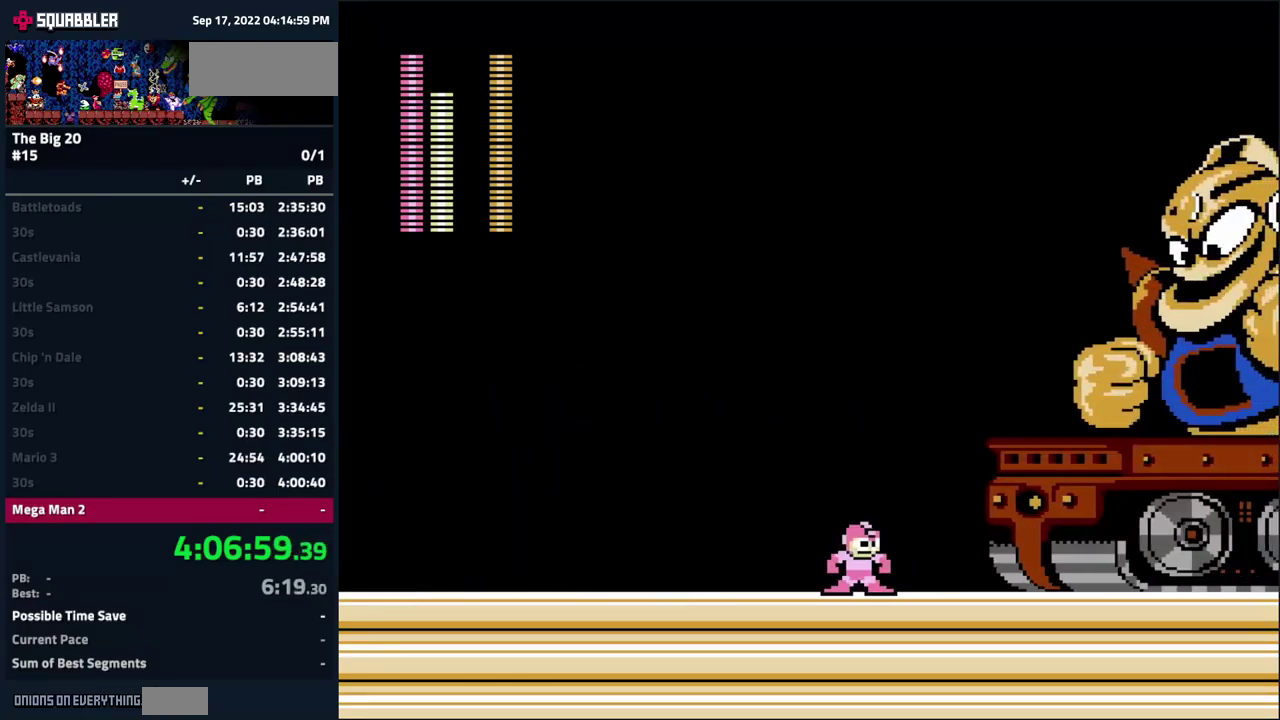
{"buttons": [], "events": [[17, "DPAD_RIGHT", "down"], [84, "DPAD_RIGHT", "up"], [350, "DPAD_RIGHT", "down"], [400, "DPAD_RIGHT", "up"]]}
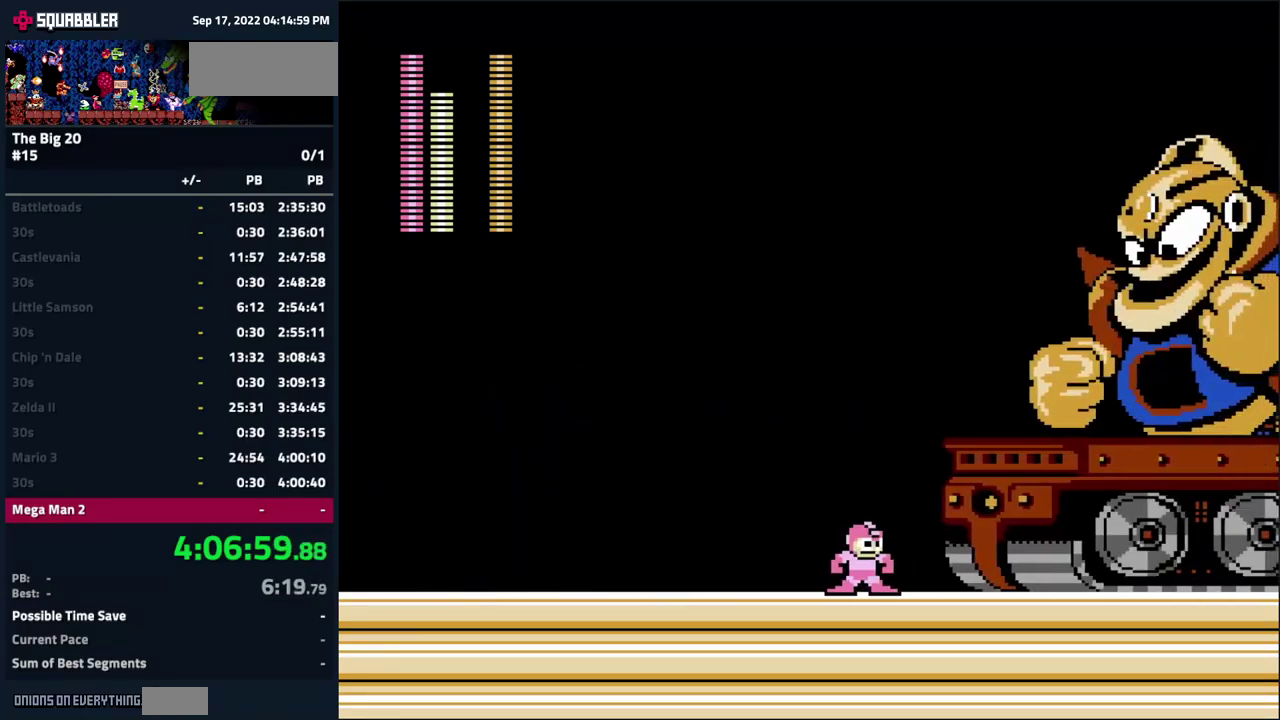
{"buttons": ["A"], "events": [[450, "A", "down"]]}
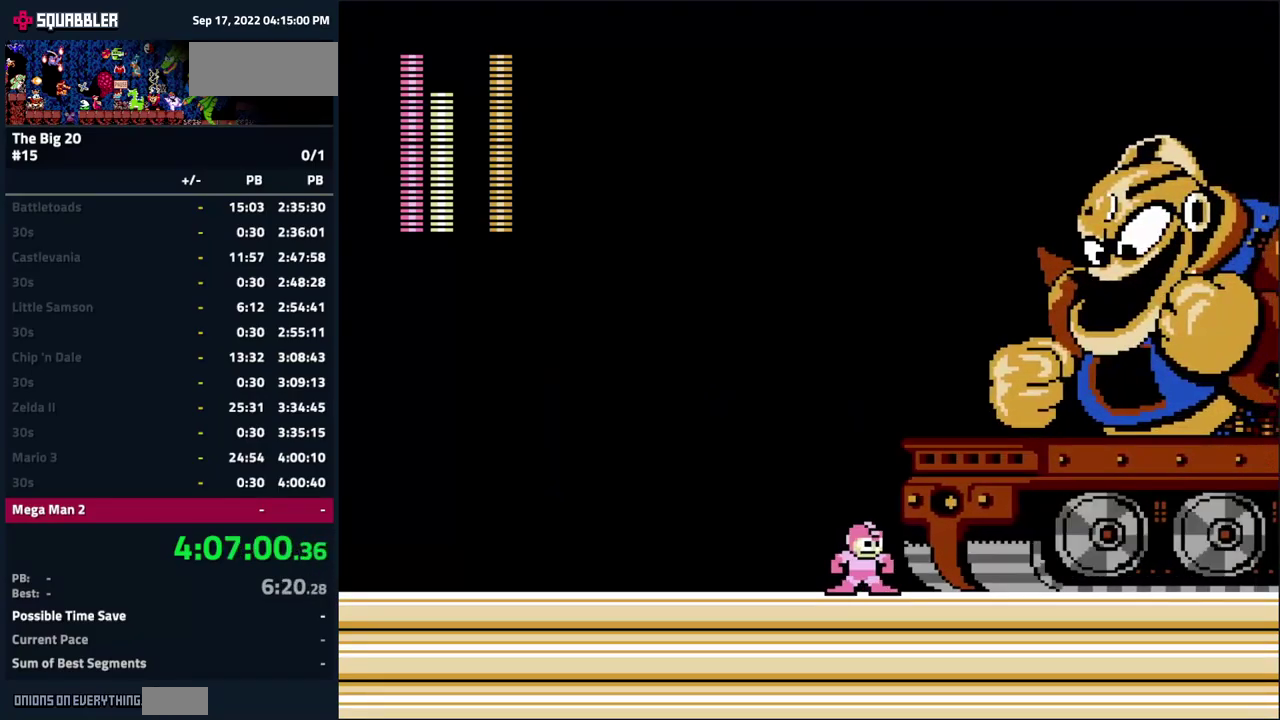
{"buttons": [], "events": [[417, "A", "up"]]}
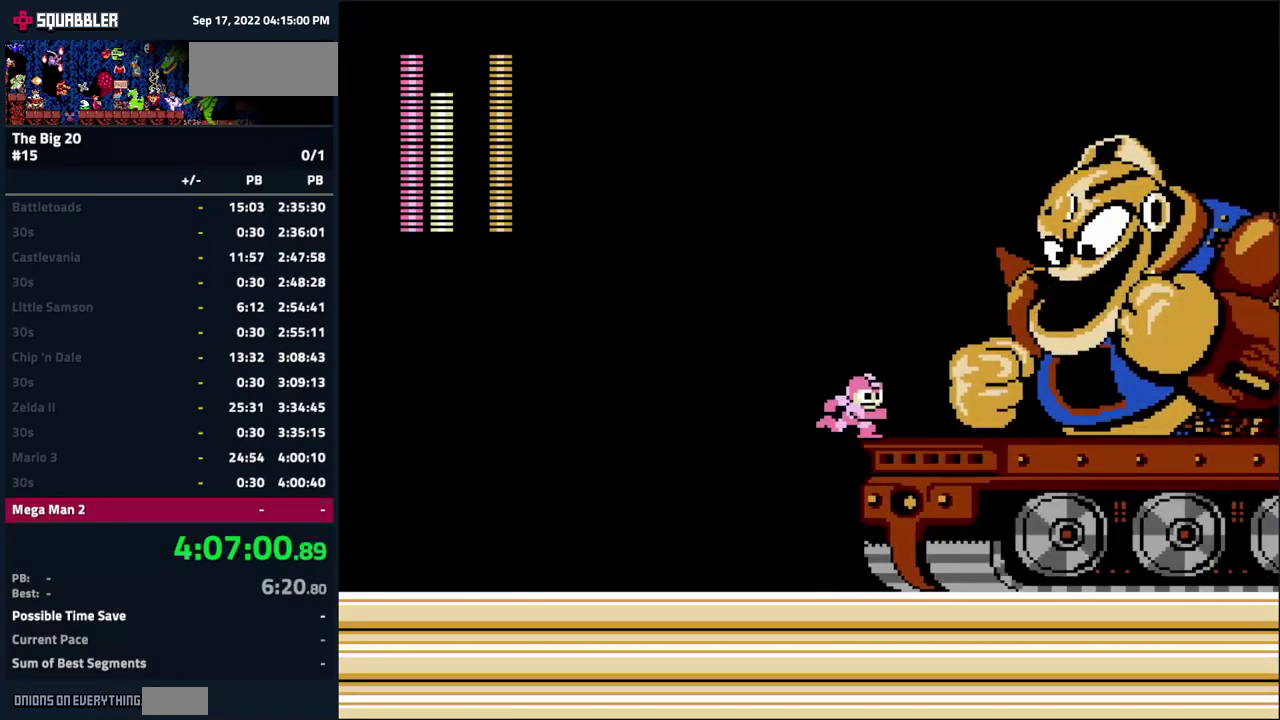
{"buttons": [], "events": [[17, "A", "down"], [234, "B", "down"], [367, "B", "up"], [384, "A", "up"], [434, "B", "down"], [501, "B", "up"]]}
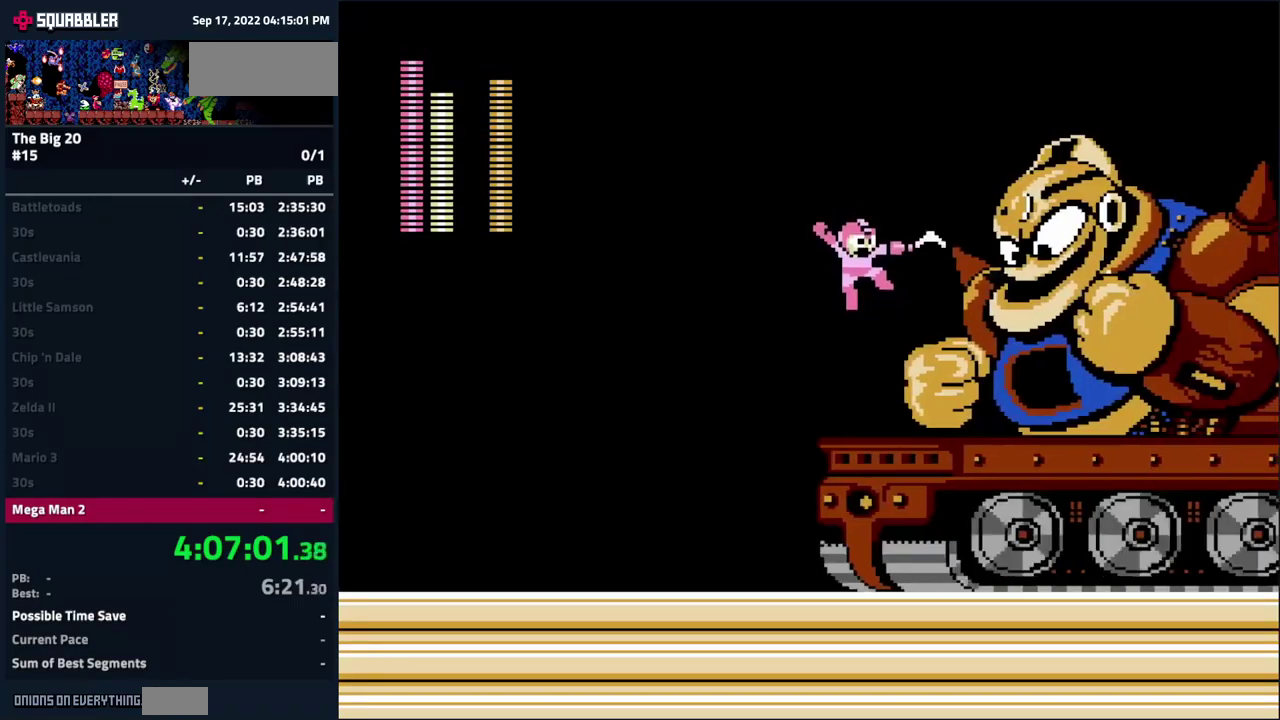
{"buttons": ["A"], "events": [[66, "B", "down"], [166, "B", "up"], [283, "A", "down"]]}
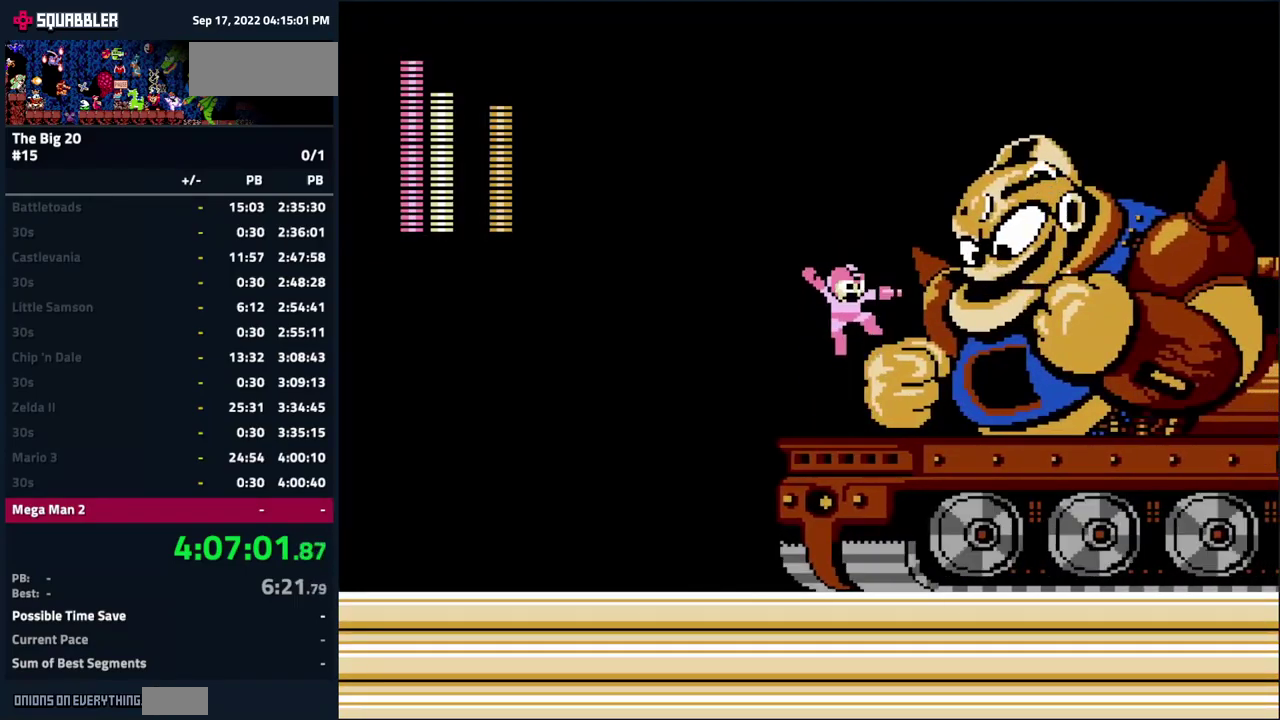
{"buttons": [], "events": [[33, "B", "down"], [116, "A", "up"], [116, "B", "up"], [183, "B", "down"], [433, "B", "up"]]}
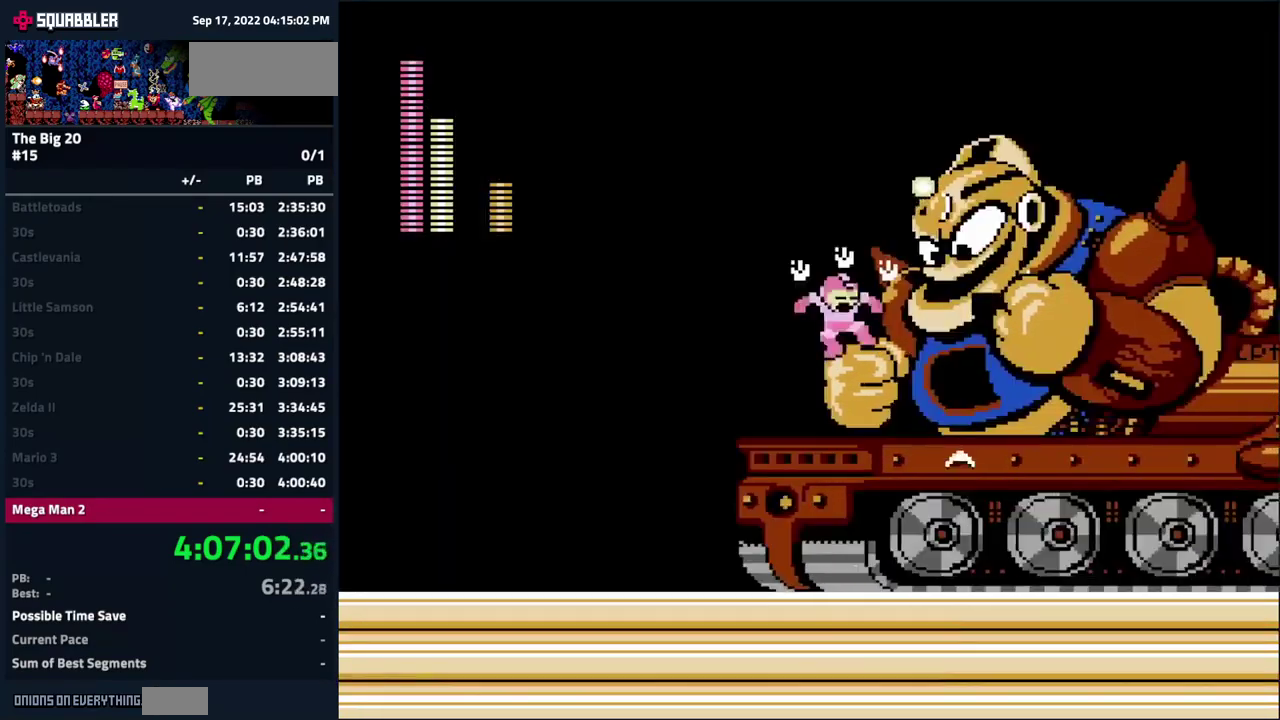
{"buttons": ["A"], "events": [[150, "A", "down"], [233, "A", "up"], [383, "A", "down"]]}
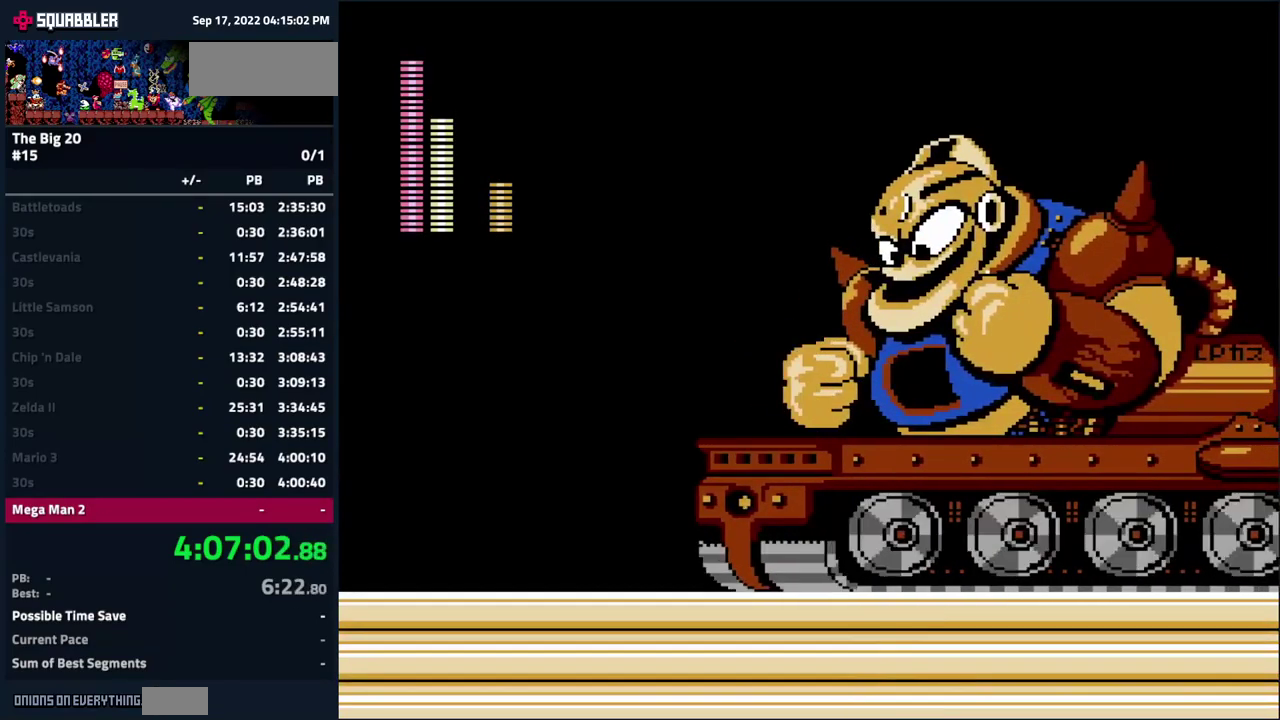
{"buttons": ["B"], "events": [[116, "B", "down"], [233, "B", "up"], [250, "A", "up"], [300, "B", "down"], [366, "B", "up"], [450, "B", "down"]]}
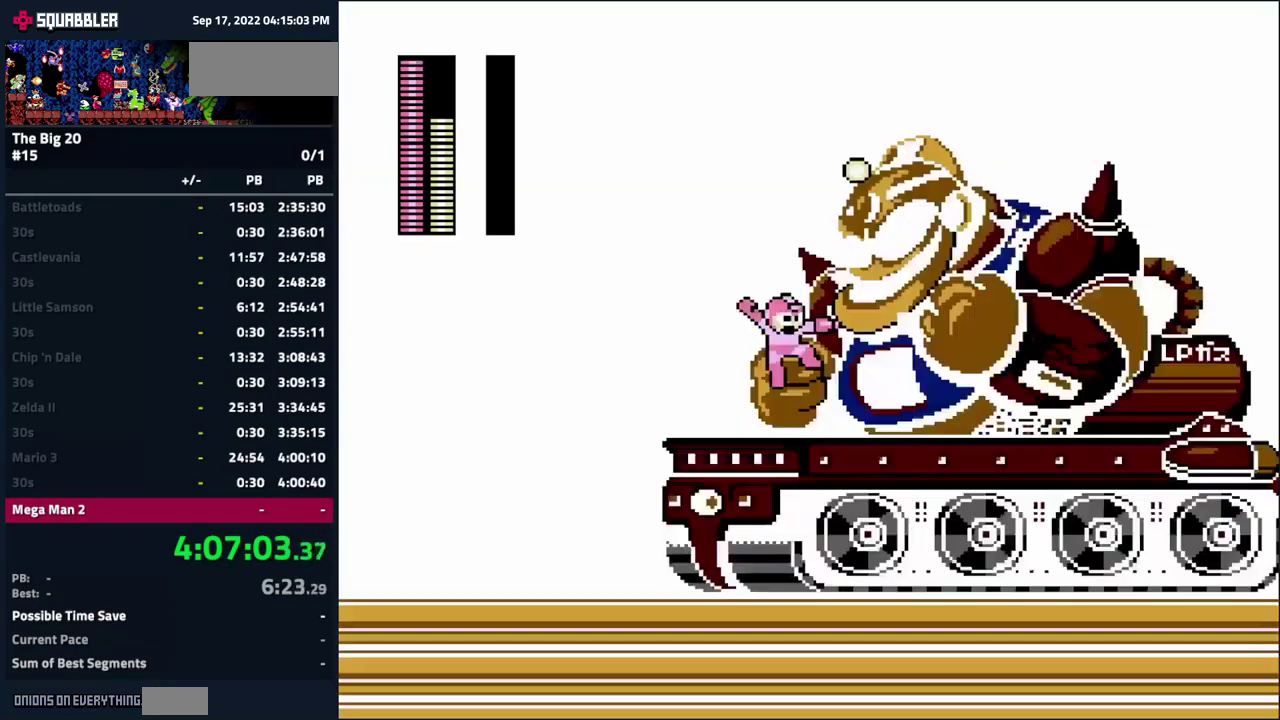
{"buttons": [], "events": [[33, "B", "up"]]}
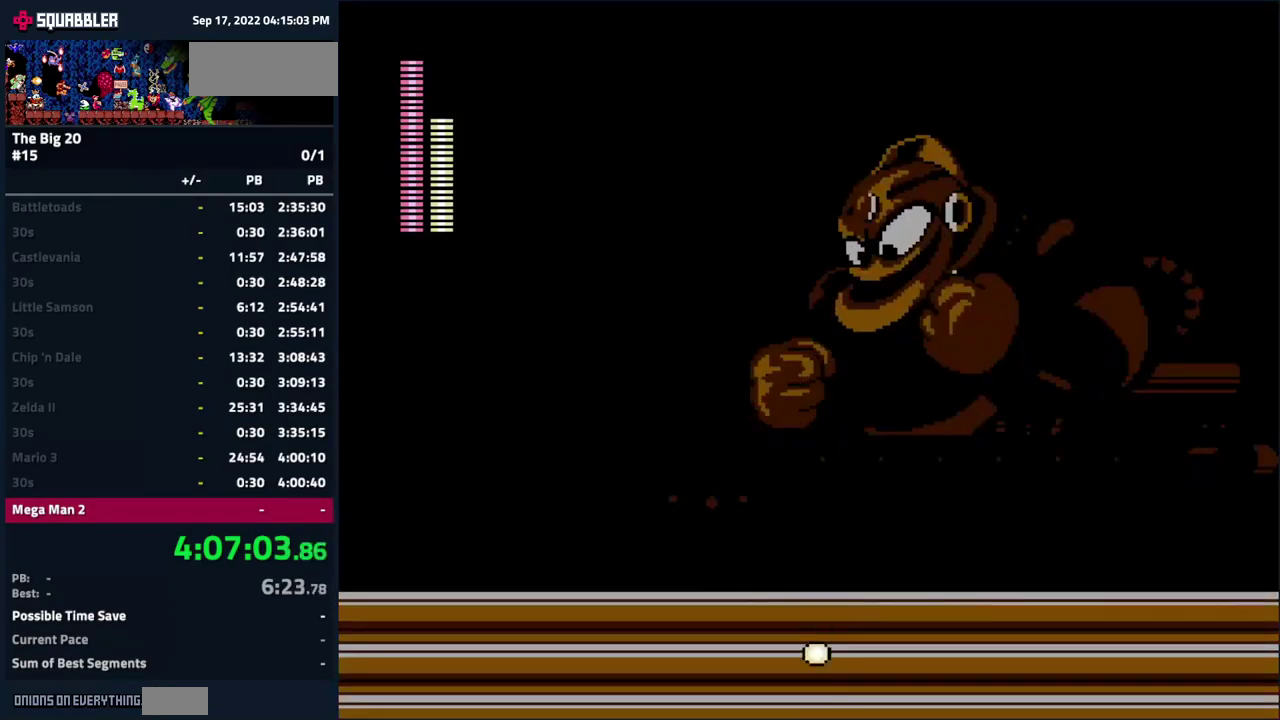
{"buttons": ["DPAD_LEFT"], "events": [[66, "DPAD_LEFT", "down"], [316, "DPAD_LEFT", "up"], [333, "DPAD_RIGHT", "down"], [366, "DPAD_DOWN", "down"], [400, "DPAD_RIGHT", "up"], [416, "DPAD_LEFT", "down"], [433, "DPAD_DOWN", "up"]]}
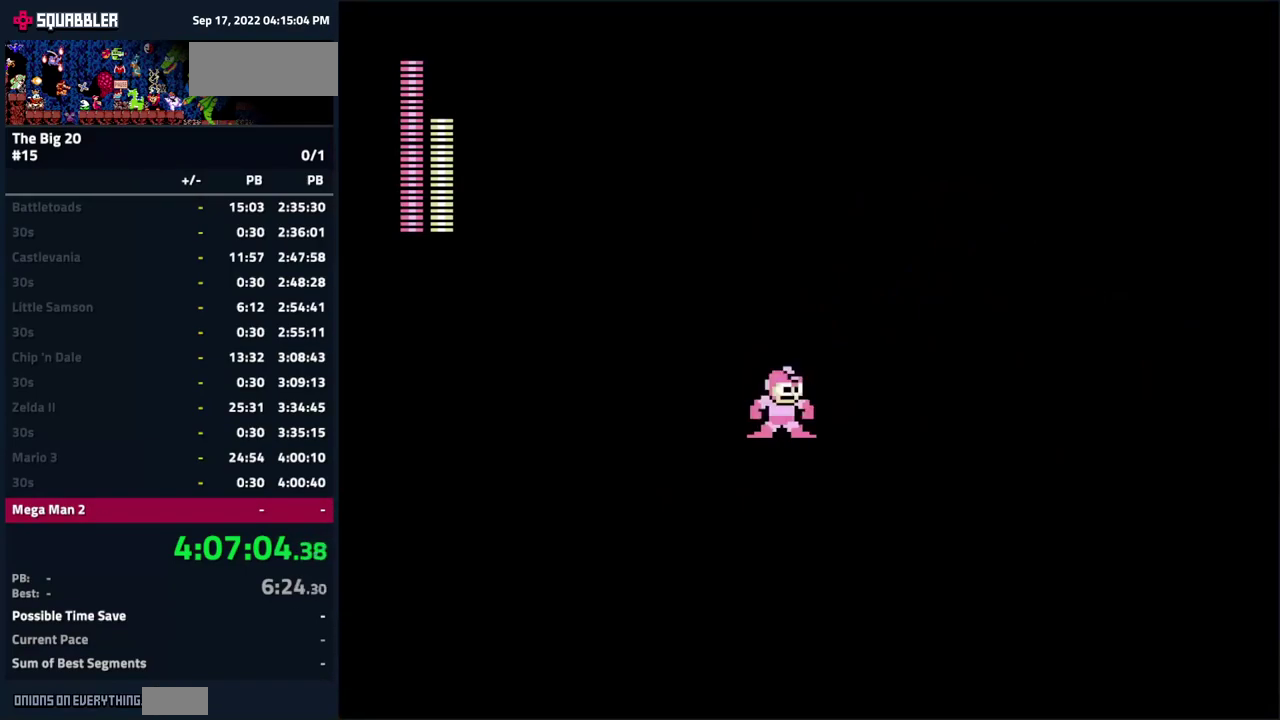
{"buttons": [], "events": [[66, "DPAD_LEFT", "up"], [83, "DPAD_RIGHT", "down"], [116, "DPAD_UP", "down"], [133, "DPAD_LEFT", "down"], [133, "DPAD_RIGHT", "up"], [216, "DPAD_UP", "up"], [283, "DPAD_LEFT", "up"]]}